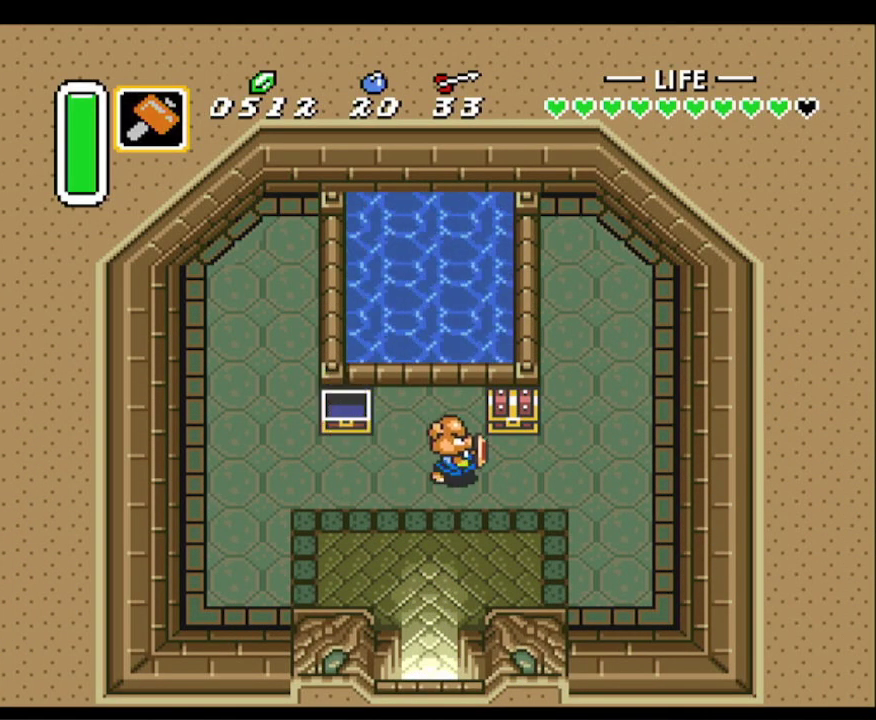
Gameplay with a controller (Nintendo layout); each line is a JSON object with the inputs held at the frame after it. "events" lists button and stick changes between this image and that frame as [ms after this image, input, new state], when the widget could be followed in between. Not read: L3 R3.
{"buttons": [], "events": [[167, "DPAD_RIGHT", "up"], [167, "DPAD_UP", "down"], [217, "A", "down"], [400, "DPAD_UP", "up"], [500, "A", "up"]]}
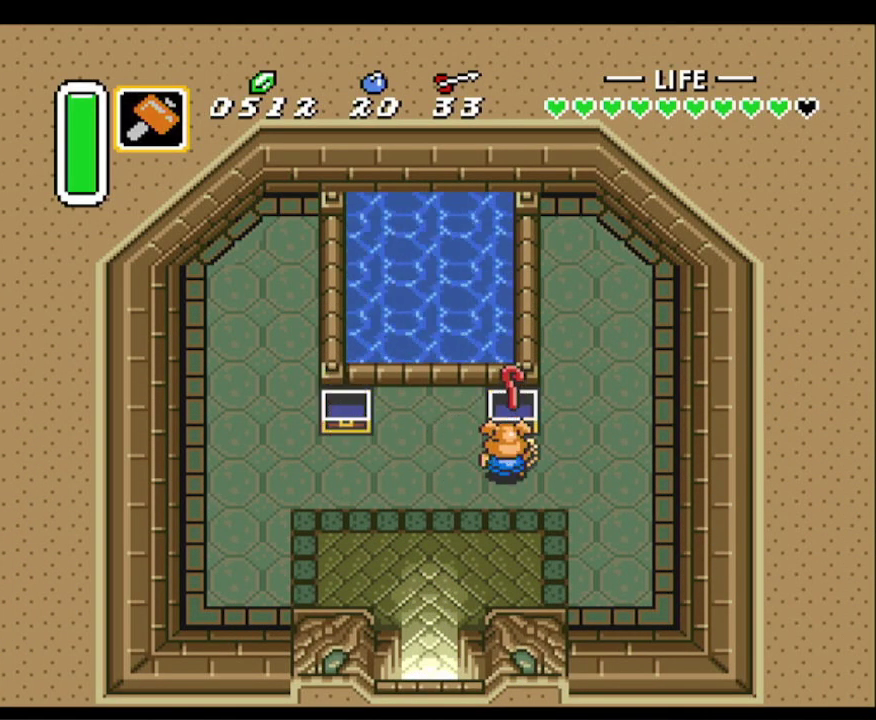
{"buttons": ["DPAD_LEFT"], "events": [[83, "DPAD_LEFT", "down"]]}
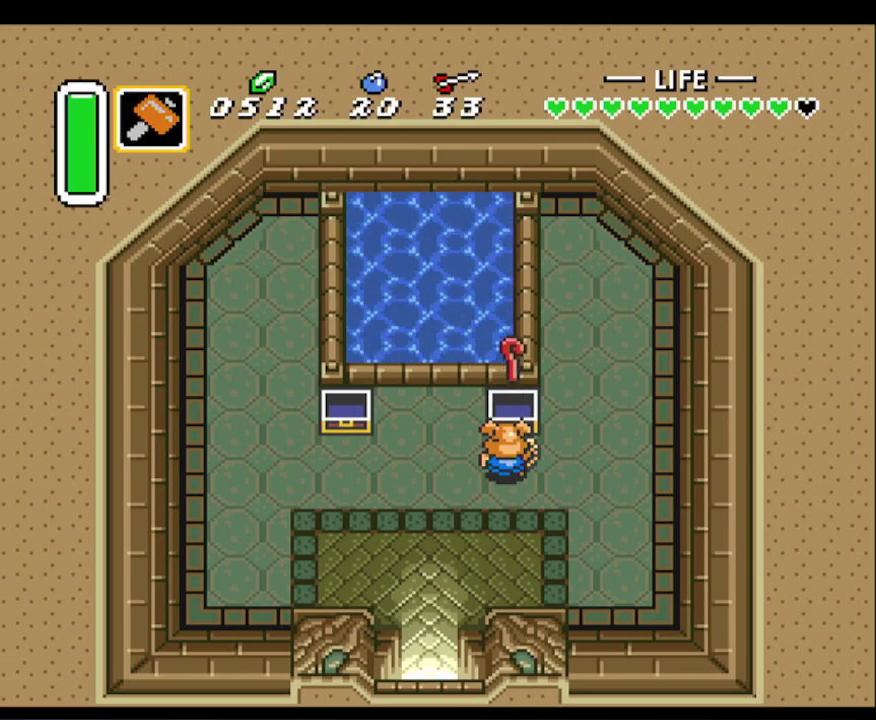
{"buttons": ["DPAD_UP"], "events": [[350, "DPAD_UP", "down"], [483, "DPAD_LEFT", "up"]]}
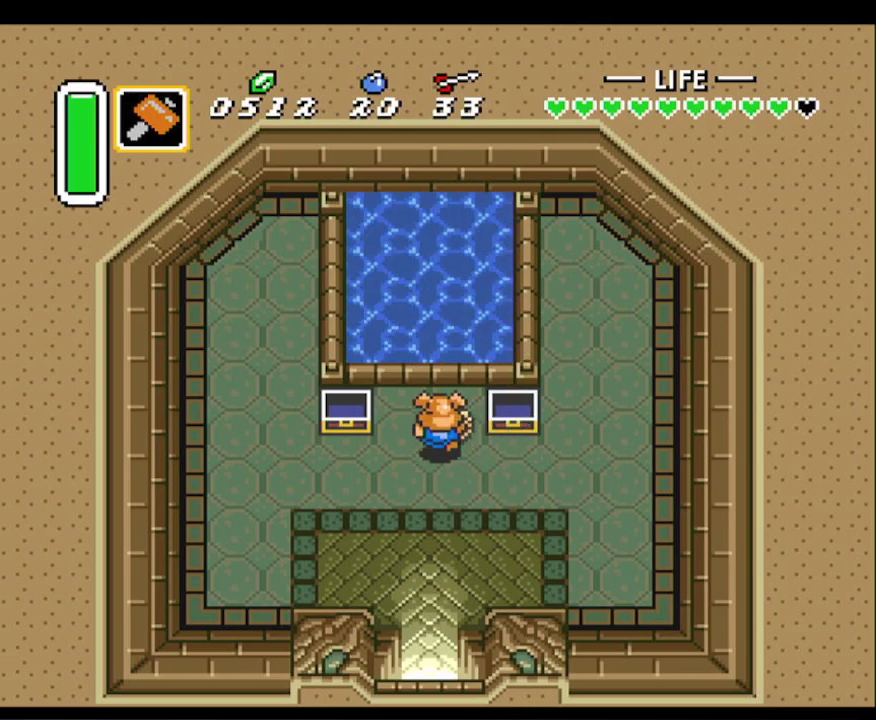
{"buttons": [], "events": [[317, "DPAD_UP", "up"]]}
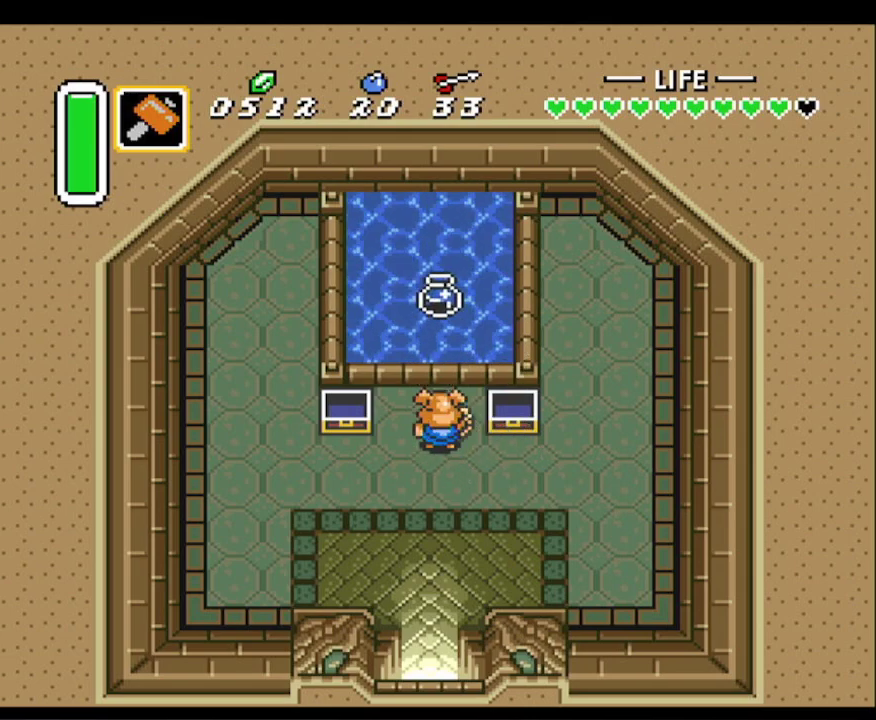
{"buttons": [], "events": []}
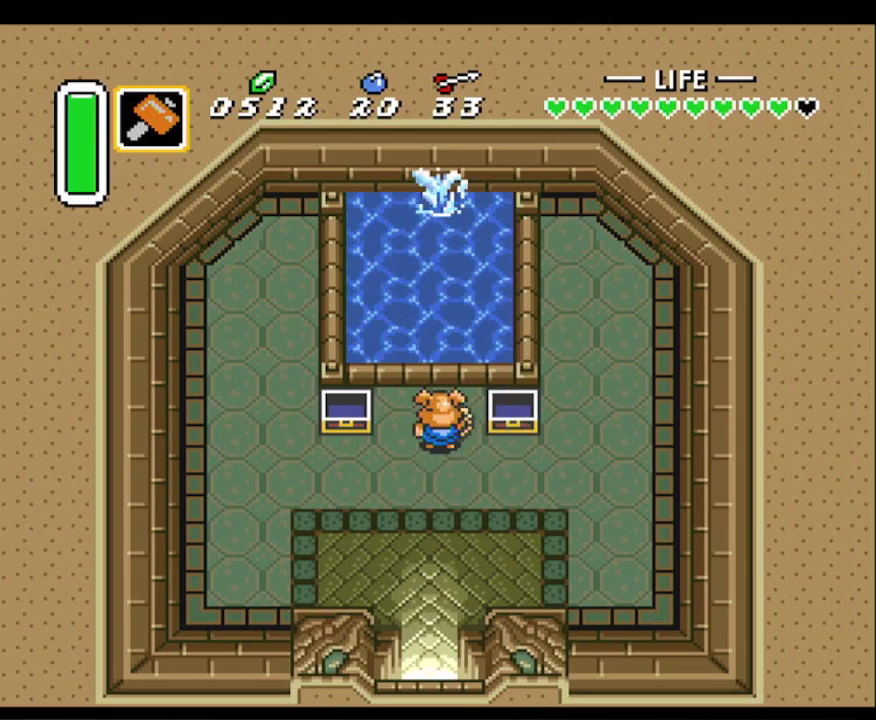
{"buttons": [], "events": []}
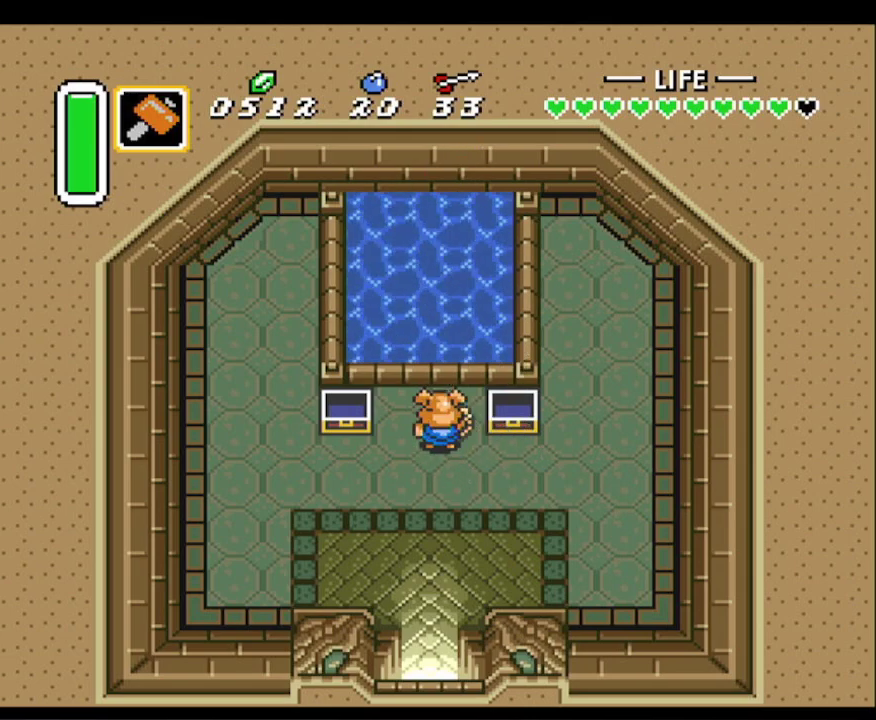
{"buttons": [], "events": []}
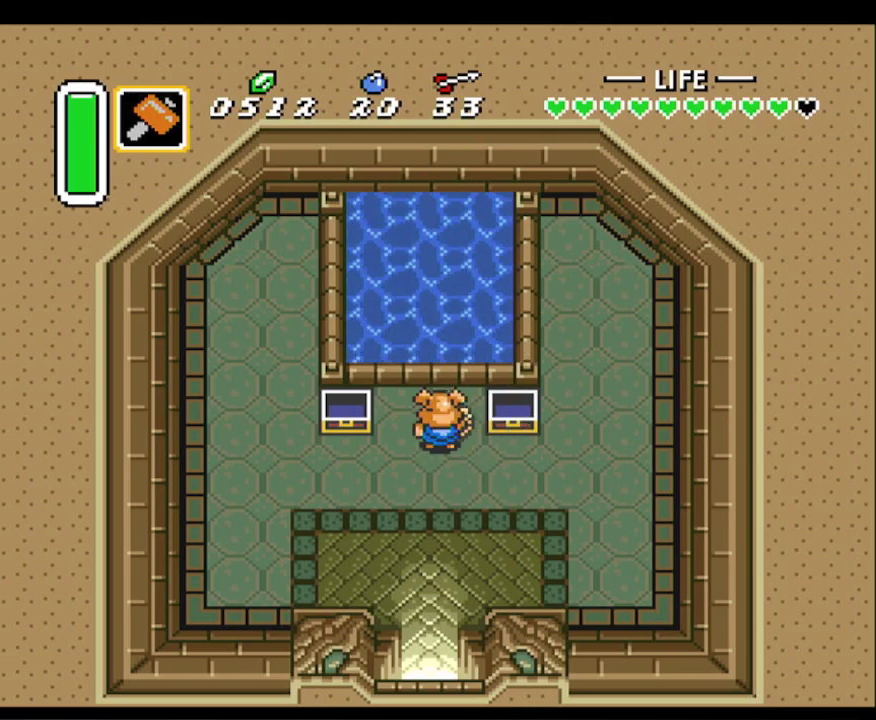
{"buttons": [], "events": []}
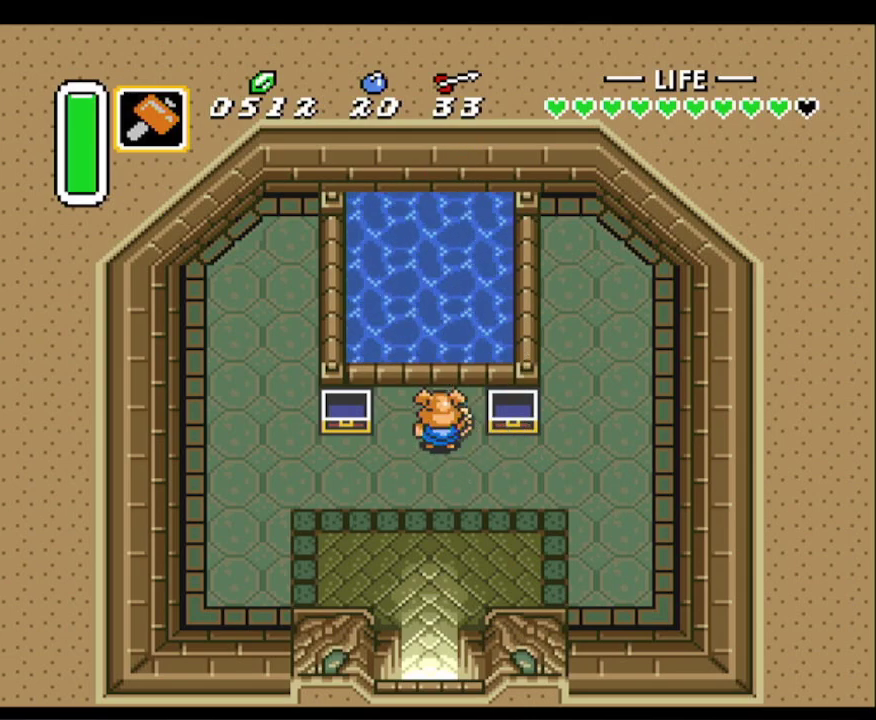
{"buttons": [], "events": []}
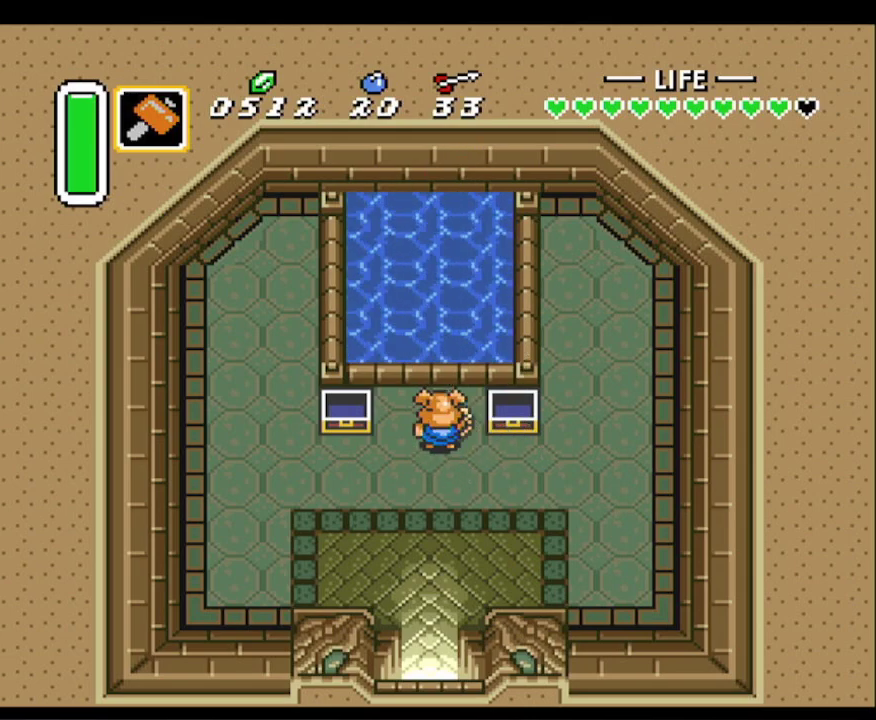
{"buttons": [], "events": []}
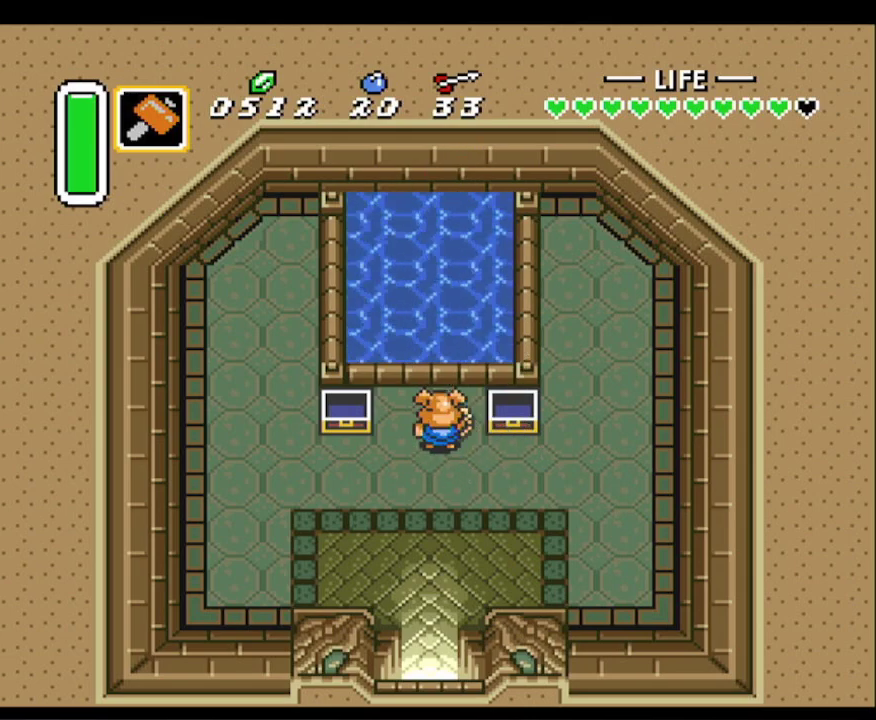
{"buttons": [], "events": []}
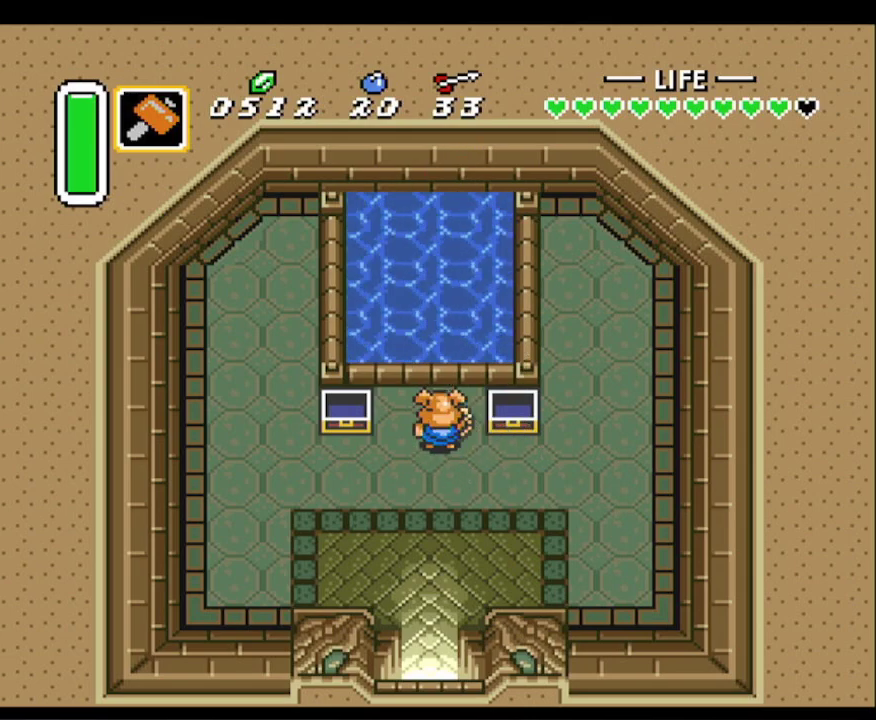
{"buttons": [], "events": []}
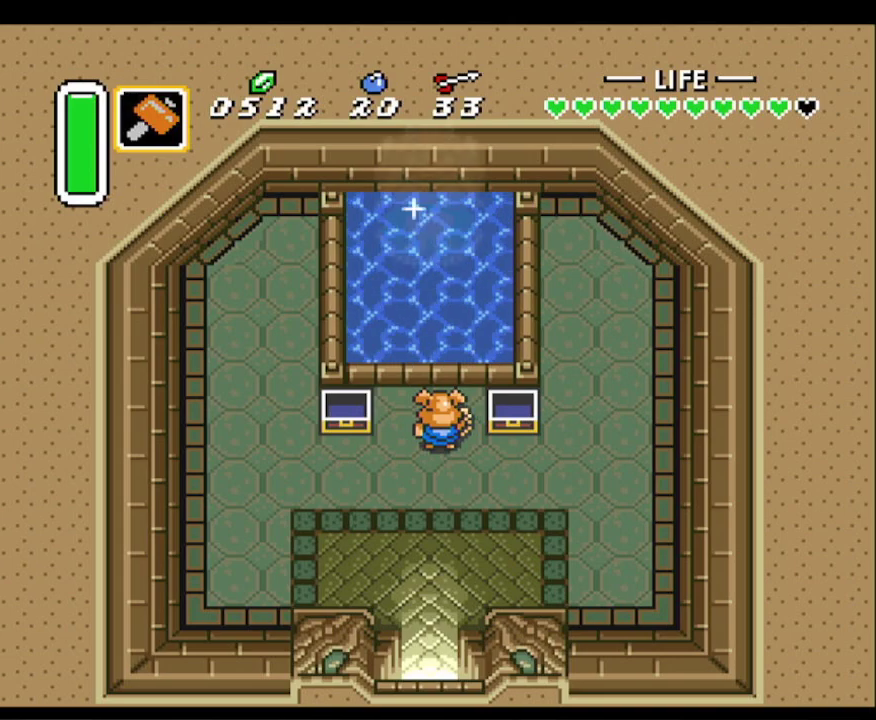
{"buttons": ["A"], "events": [[483, "A", "down"]]}
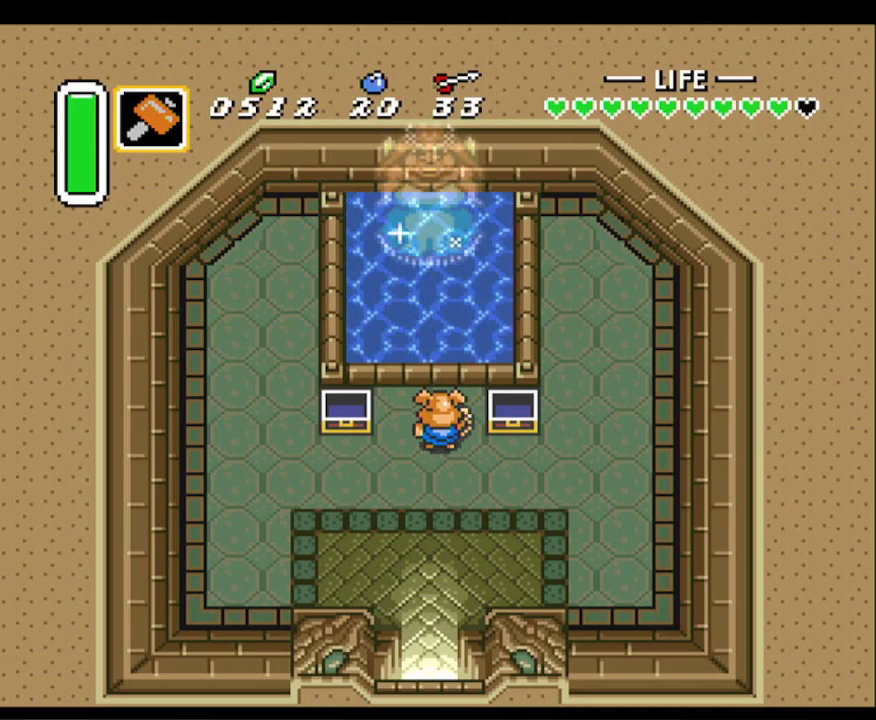
{"buttons": [], "events": [[83, "A", "up"], [167, "A", "down"], [283, "A", "up"], [367, "A", "down"], [483, "A", "up"]]}
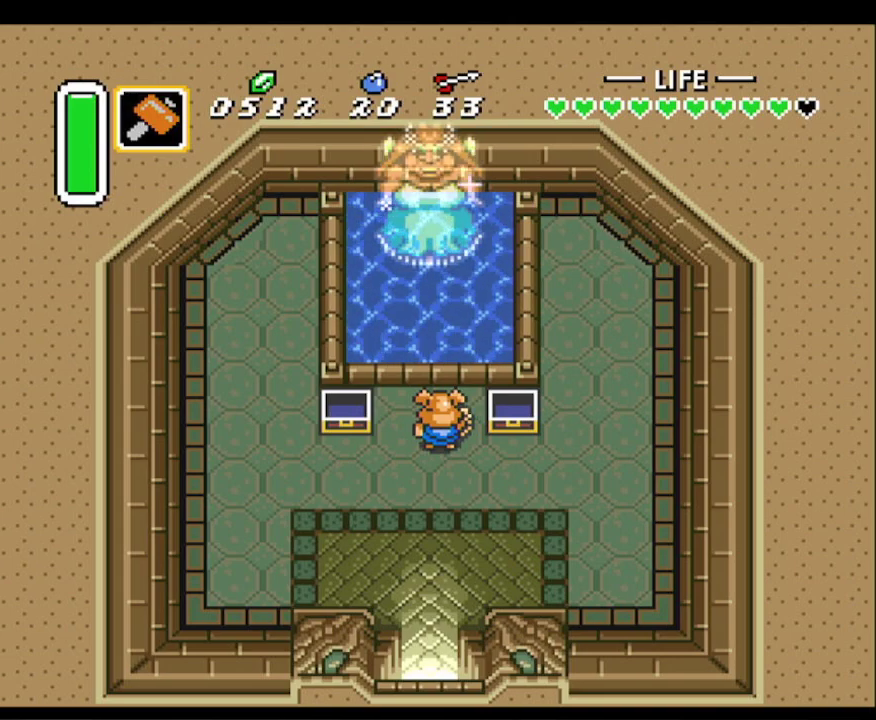
{"buttons": ["A"], "events": [[50, "A", "down"], [150, "A", "up"], [233, "A", "down"], [333, "A", "up"], [433, "A", "down"]]}
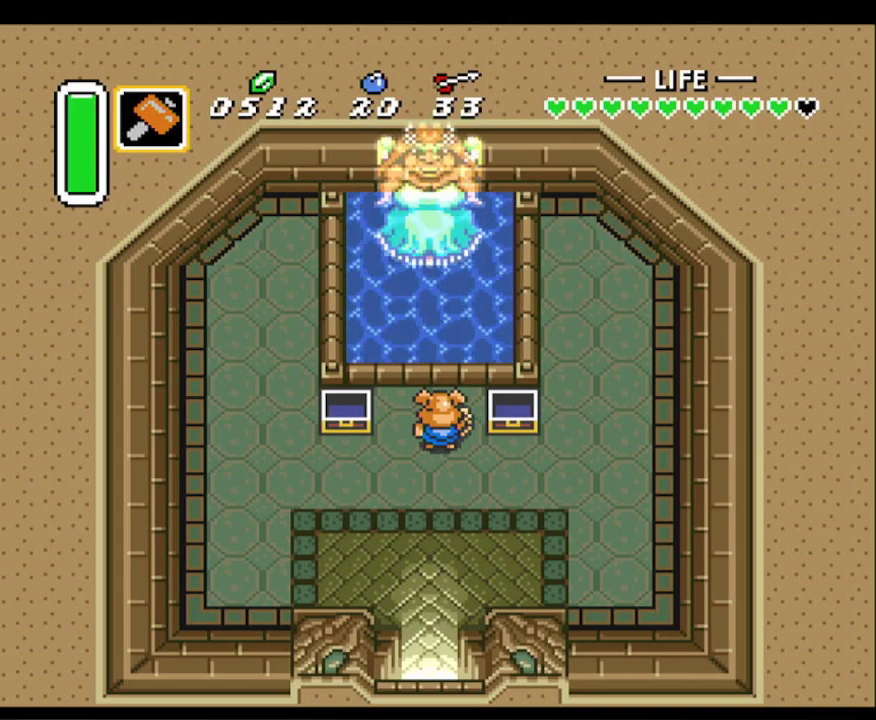
{"buttons": [], "events": [[33, "A", "up"], [133, "A", "down"], [217, "A", "up"], [300, "A", "down"], [383, "A", "up"]]}
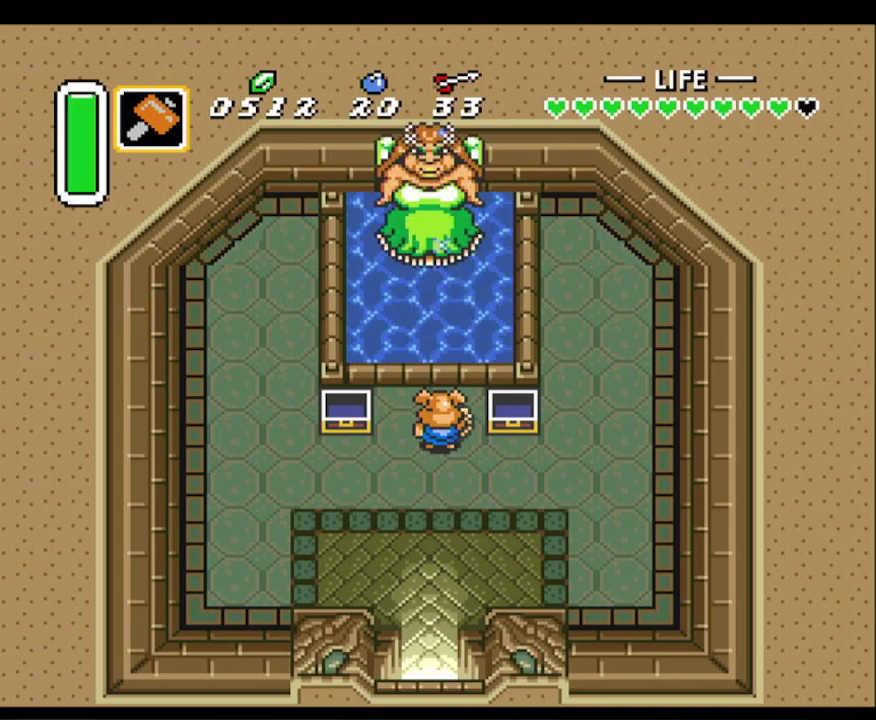
{"buttons": ["A"], "events": [[17, "A", "down"], [67, "A", "up"], [167, "A", "down"], [250, "A", "up"], [333, "A", "down"], [417, "A", "up"], [500, "A", "down"]]}
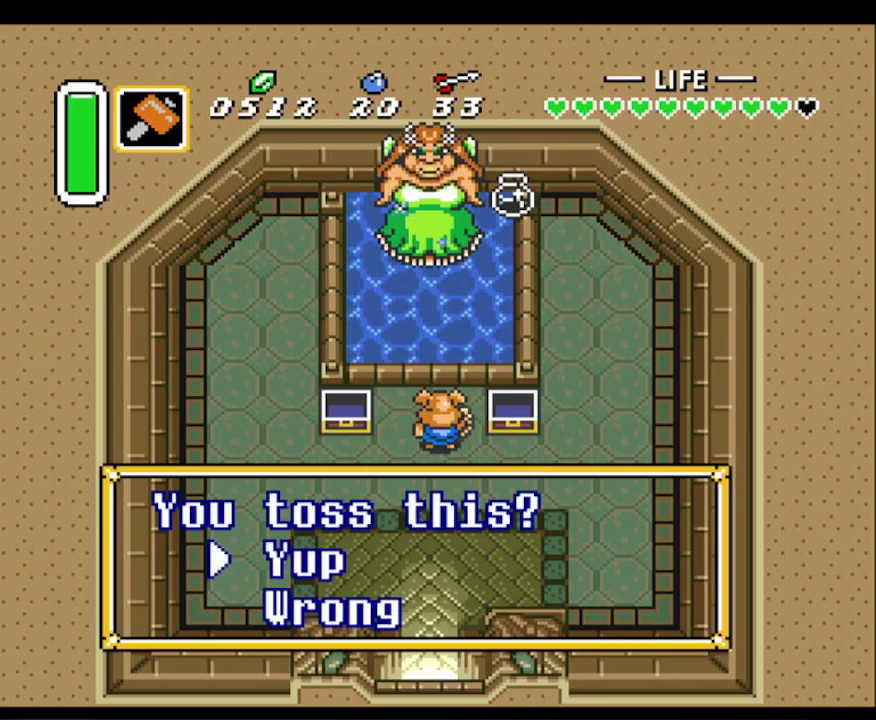
{"buttons": ["A"], "events": [[83, "A", "up"], [167, "A", "down"], [250, "A", "up"], [317, "A", "down"], [417, "A", "up"], [483, "A", "down"]]}
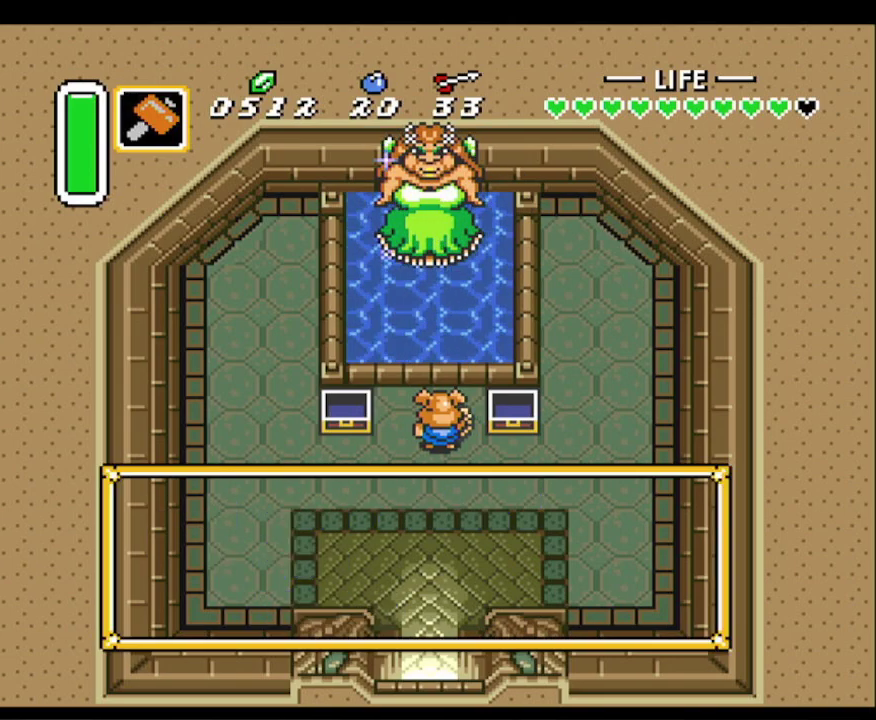
{"buttons": [], "events": [[100, "A", "up"], [183, "A", "down"], [300, "A", "up"], [367, "A", "down"], [450, "A", "up"]]}
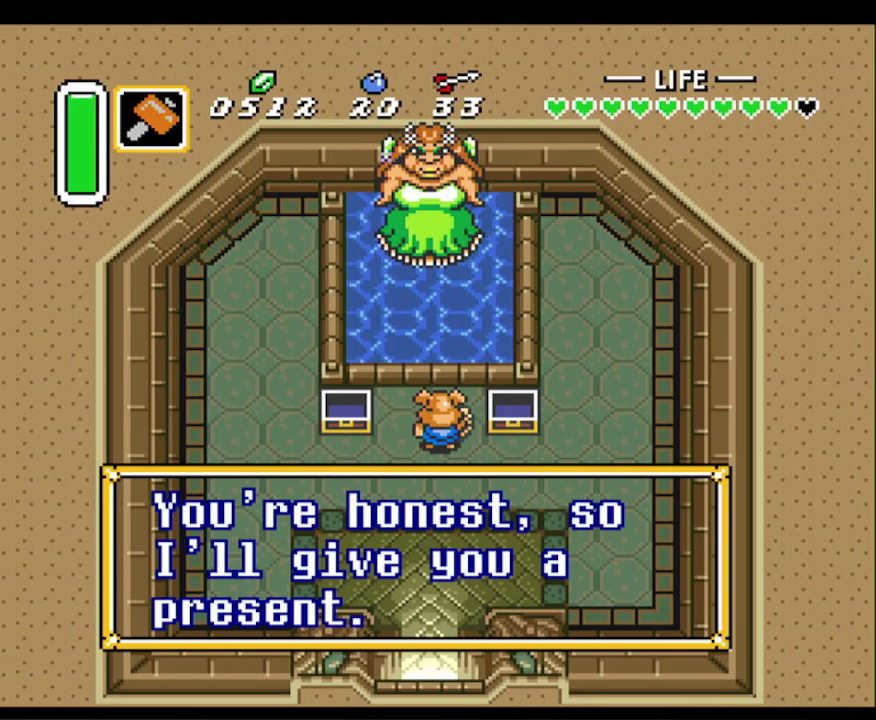
{"buttons": [], "events": [[33, "A", "down"], [133, "A", "up"], [200, "A", "down"], [317, "A", "up"], [400, "A", "down"], [500, "A", "up"]]}
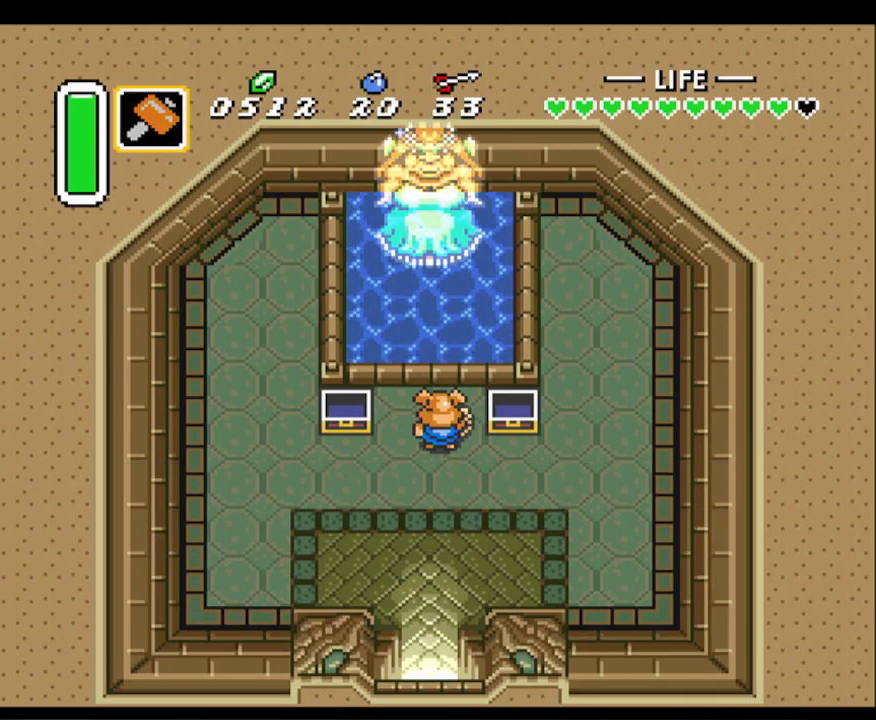
{"buttons": [], "events": [[67, "A", "down"], [150, "A", "up"]]}
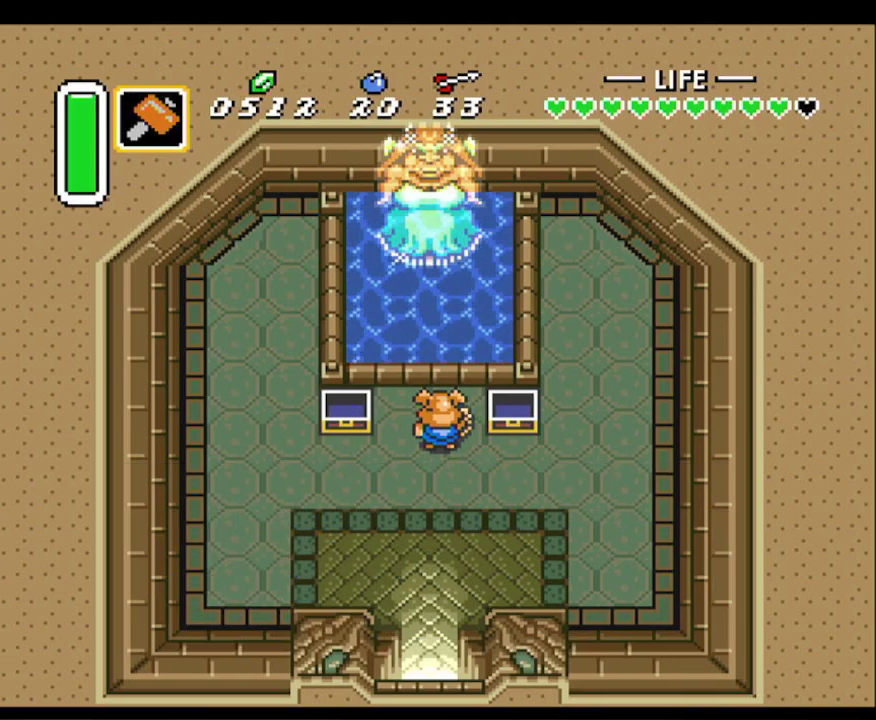
{"buttons": [], "events": []}
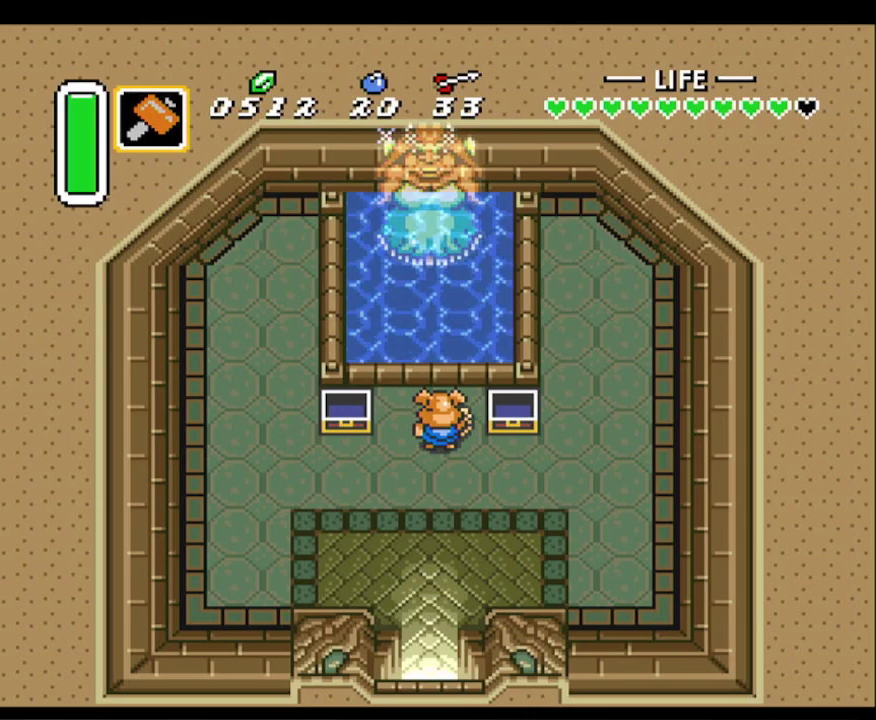
{"buttons": ["A"], "events": [[250, "A", "down"], [367, "A", "up"], [450, "A", "down"]]}
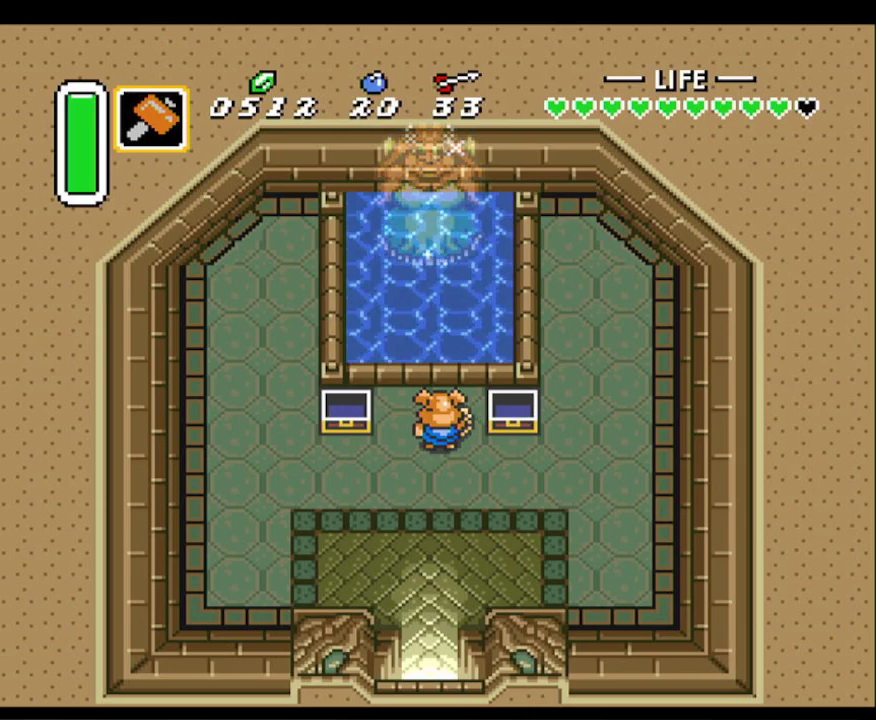
{"buttons": [], "events": [[67, "A", "up"], [150, "A", "down"], [283, "A", "up"], [367, "A", "down"], [417, "A", "up"]]}
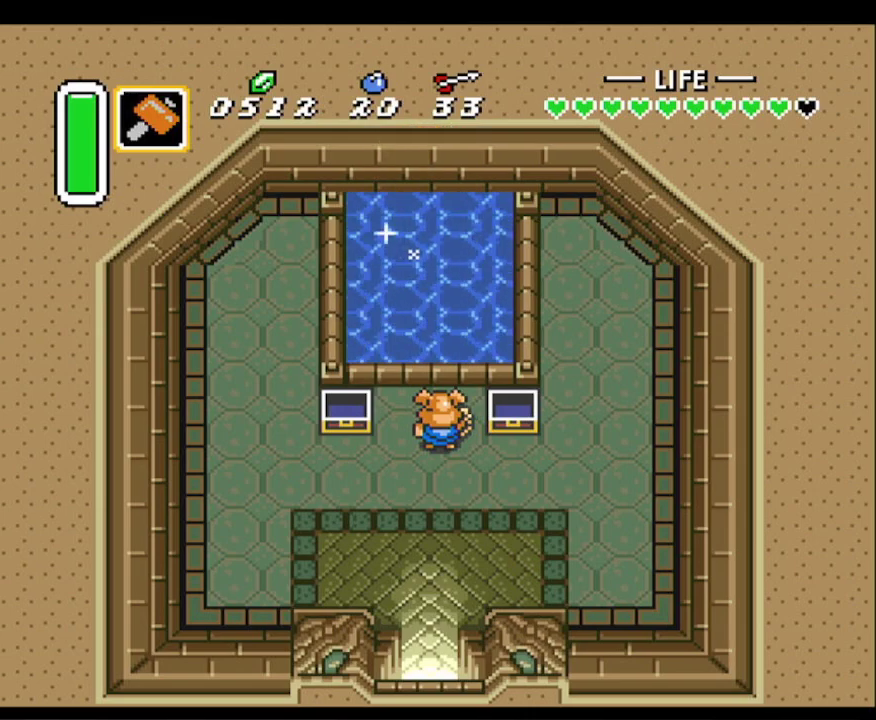
{"buttons": [], "events": [[33, "A", "down"], [117, "A", "up"], [200, "A", "down"], [300, "A", "up"], [367, "A", "down"], [483, "A", "up"]]}
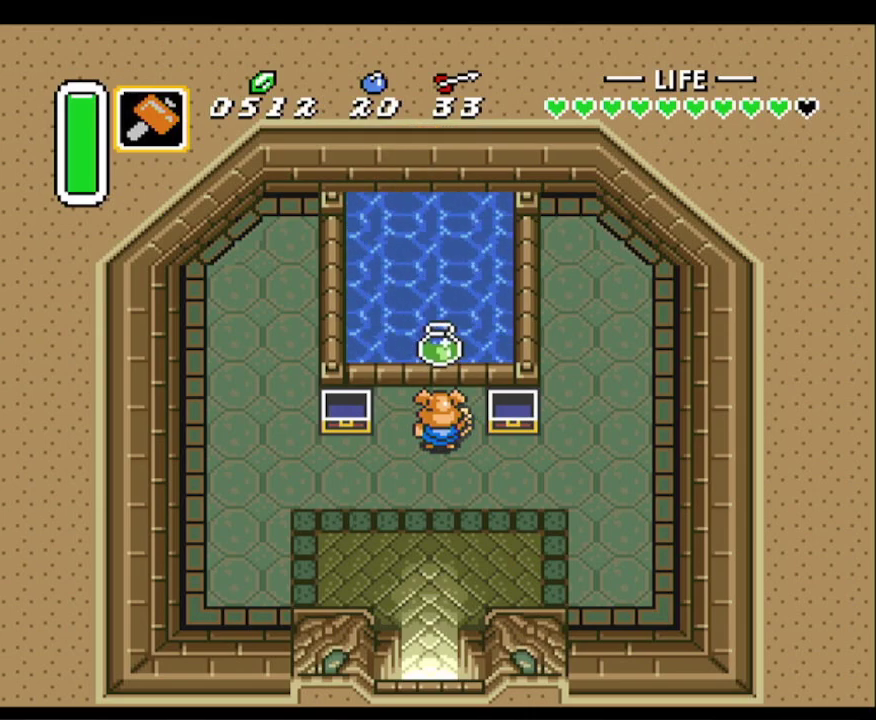
{"buttons": ["DPAD_DOWN"], "events": [[50, "A", "down"], [150, "A", "up"], [200, "A", "down"], [333, "A", "up"], [400, "DPAD_DOWN", "down"]]}
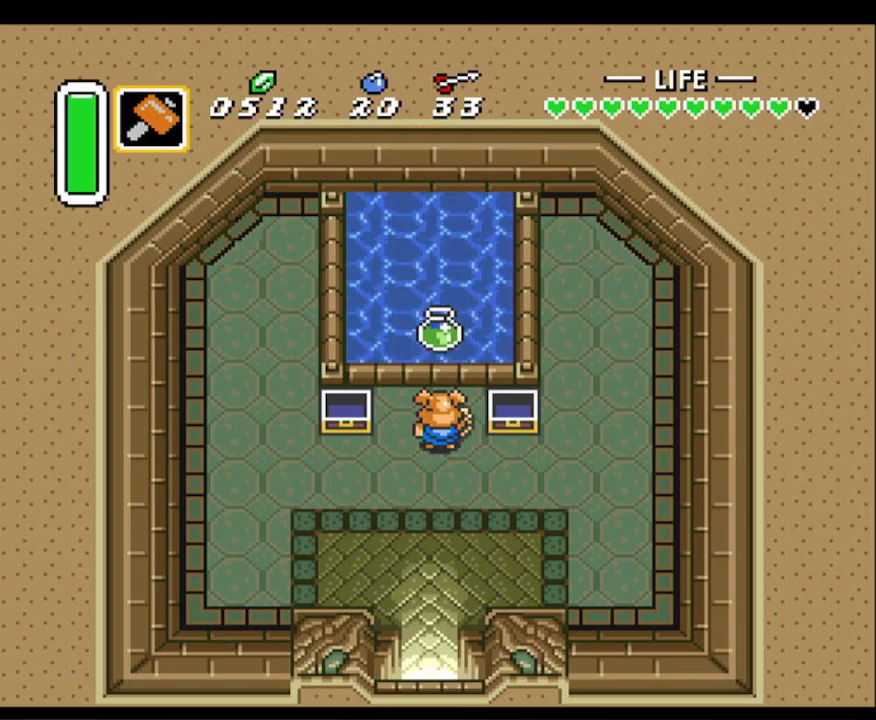
{"buttons": ["DPAD_DOWN"], "events": []}
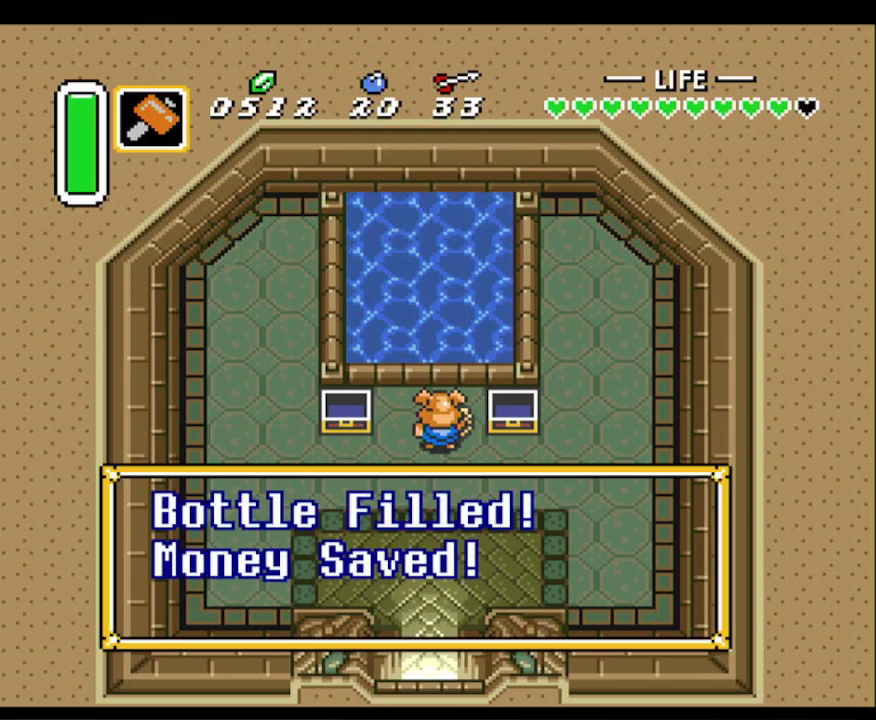
{"buttons": ["DPAD_DOWN"], "events": [[117, "DPAD_DOWN", "up"], [167, "A", "down"], [267, "A", "up"], [333, "A", "down"], [367, "DPAD_DOWN", "down"], [450, "A", "up"]]}
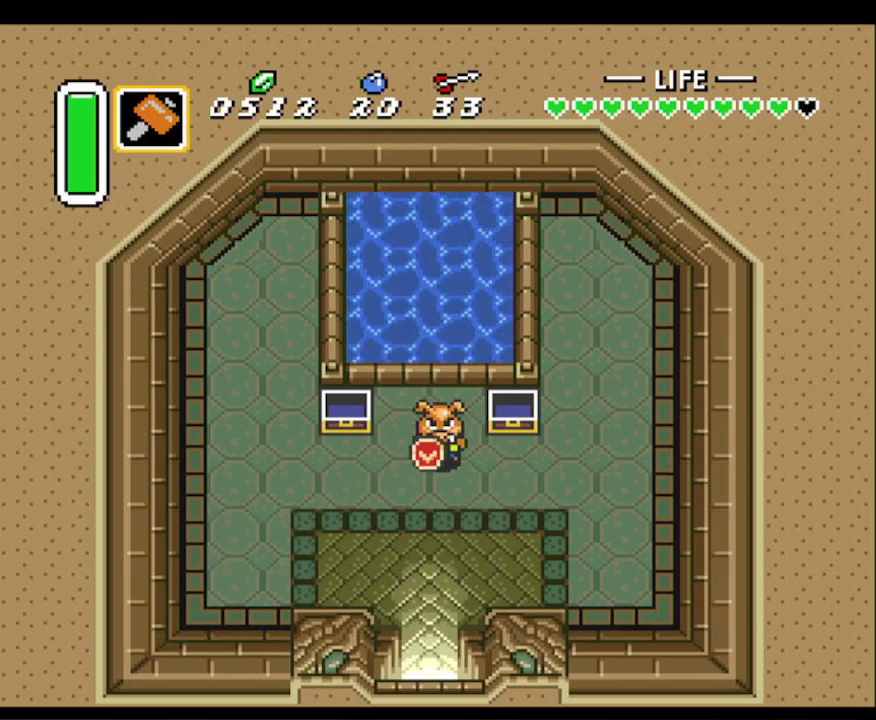
{"buttons": ["DPAD_DOWN"], "events": [[183, "SELECT", "down"], [233, "DPAD_DOWN", "up"], [300, "SELECT", "up"], [433, "DPAD_DOWN", "down"]]}
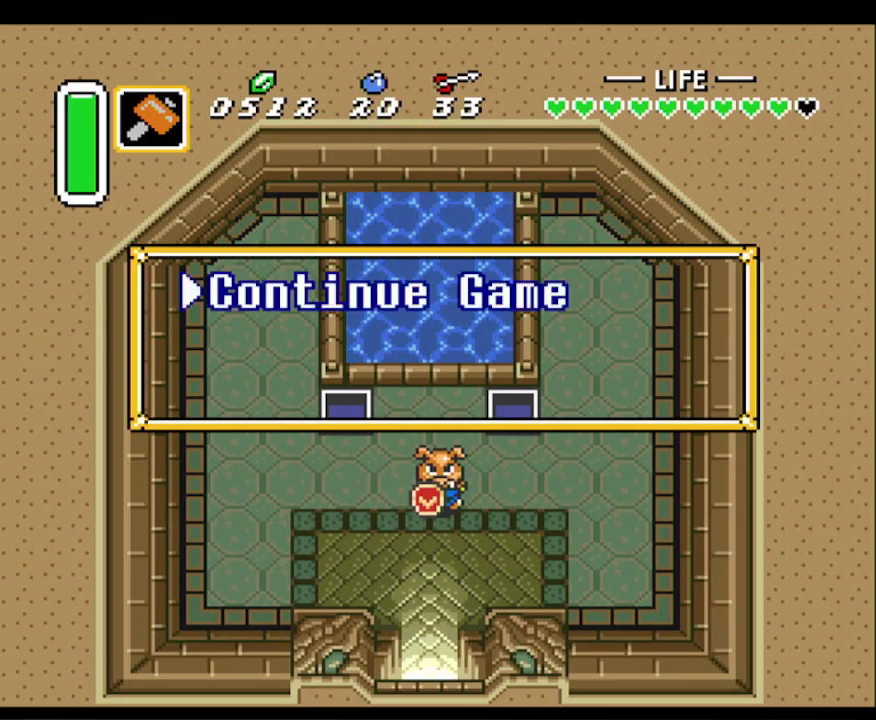
{"buttons": [], "events": [[50, "DPAD_DOWN", "up"], [117, "DPAD_DOWN", "down"], [250, "DPAD_DOWN", "up"], [317, "DPAD_DOWN", "down"], [433, "DPAD_DOWN", "up"]]}